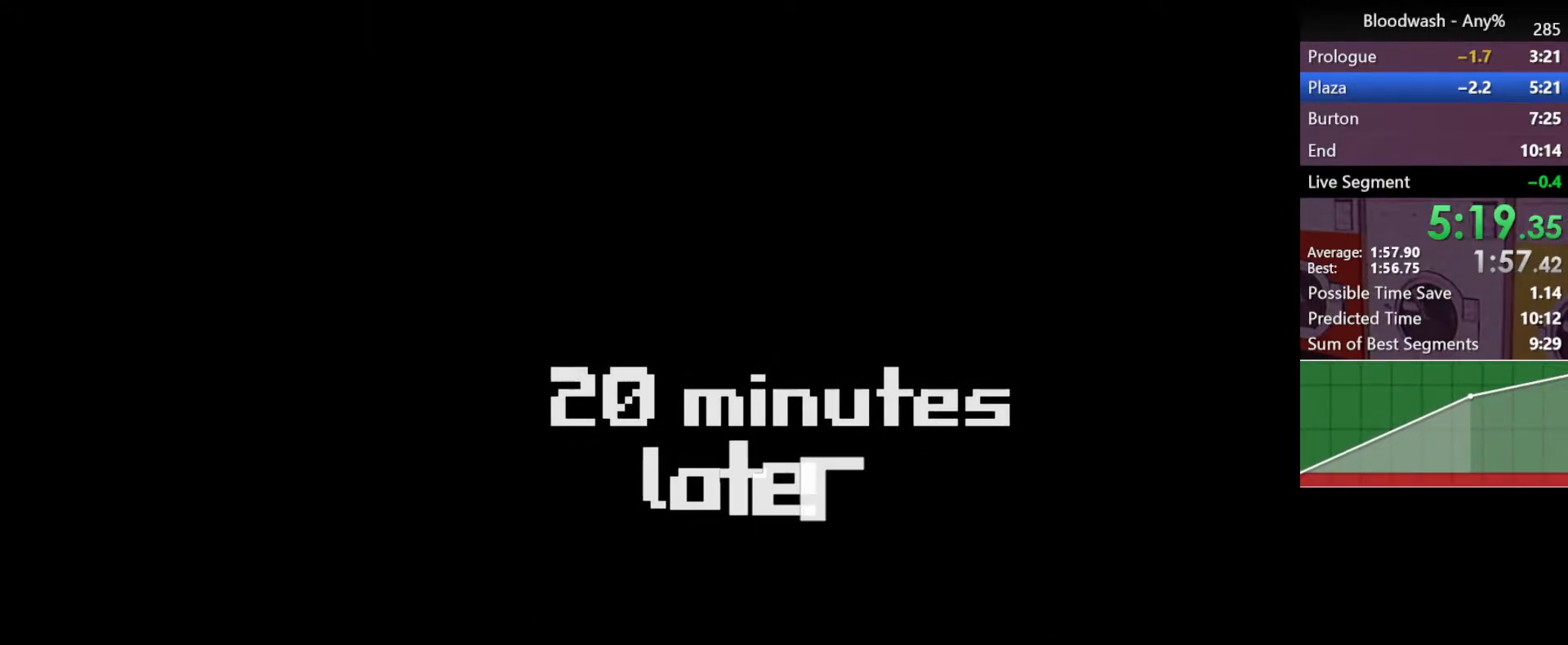
Gameplay with keyboard and mouse; each line is a JSON object with the keys and mouse buttons held at the frame after it. "events" lists presses ("down") and releases ("up") of "1", "2", "3", "4", "5", "a", "alt", "c", "caps_lock", "ctrl", "d", "e", "f", "g", "q", "r", "s", "shift", "space", "t", "tab", "v", "w", "x", "z", "mouse_left", "mouse_wheel" and "mouse_right" between this image and that frame as [ms after this image, input, new state], when the widget could be followed in between. "mouse_left", "mouse_wheel", "mouse_right" = the "left", "wheel", "right" buttons of the "mouse" list. No other keys are recorded. "wheel" means that the mouse wheel is clicked or scrolled. Not read: mouse_move.
{"keys": [], "mouse": [], "events": []}
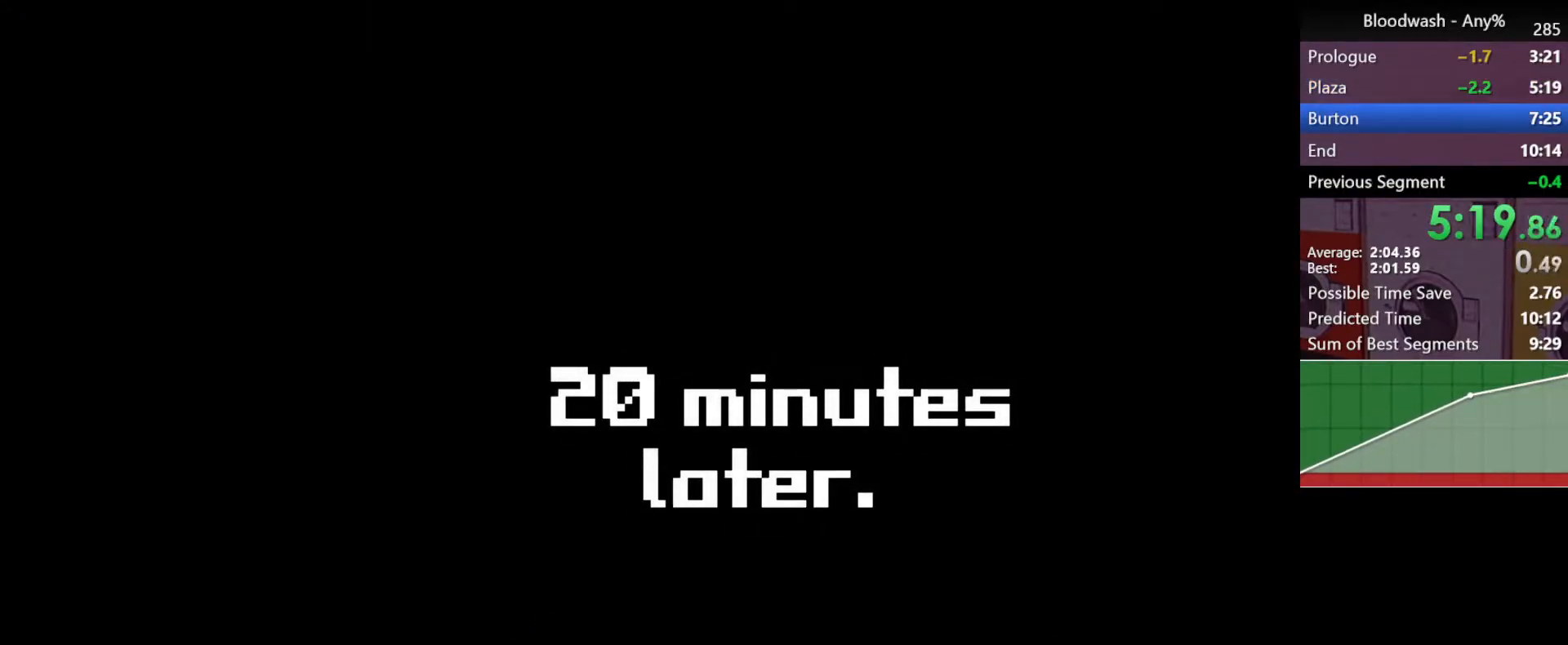
{"keys": [], "mouse": [], "events": [[250, "mouse_left", "down"], [333, "mouse_left", "up"], [383, "mouse_left", "down"], [483, "mouse_left", "up"]]}
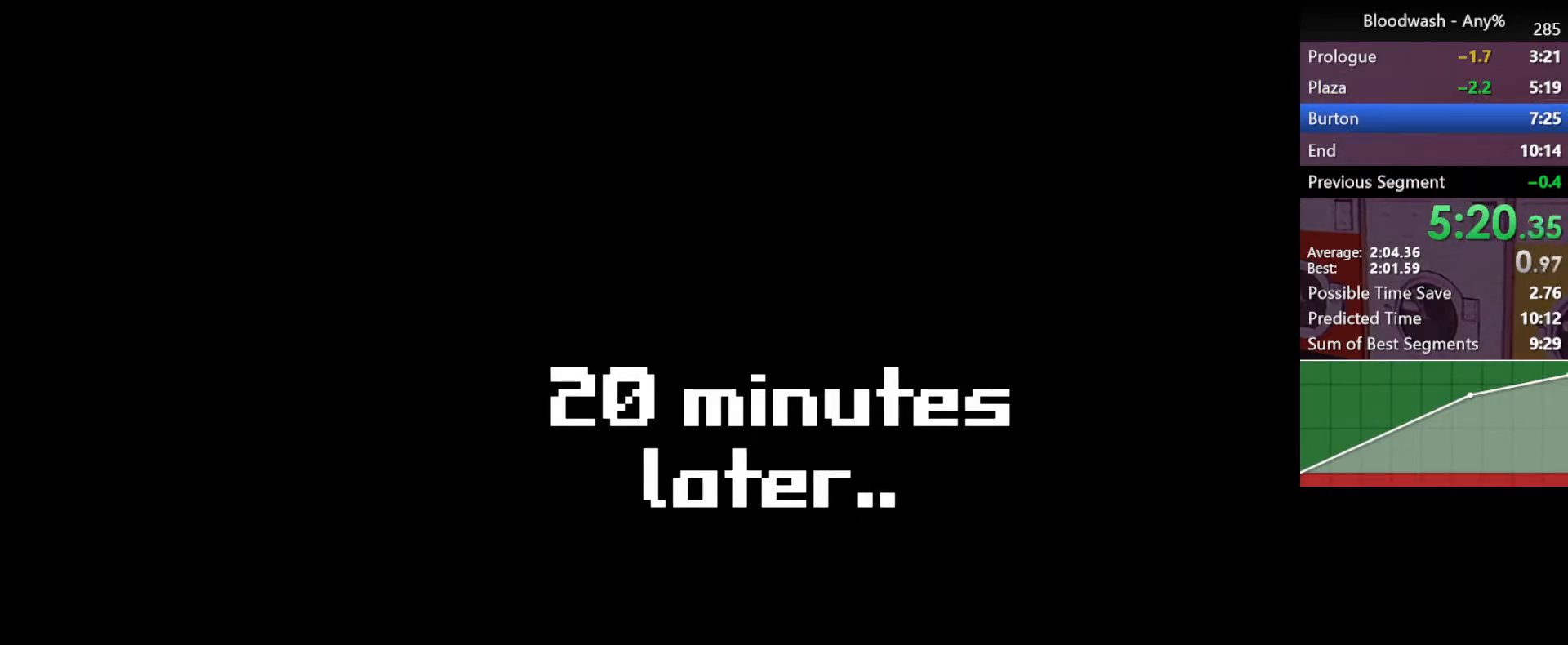
{"keys": [], "mouse": ["left"], "events": [[33, "mouse_left", "down"], [67, "mouse_left", "up"], [167, "mouse_left", "down"], [217, "mouse_left", "up"], [267, "mouse_left", "down"], [350, "mouse_left", "up"], [400, "mouse_left", "down"], [450, "mouse_left", "up"], [500, "mouse_left", "down"]]}
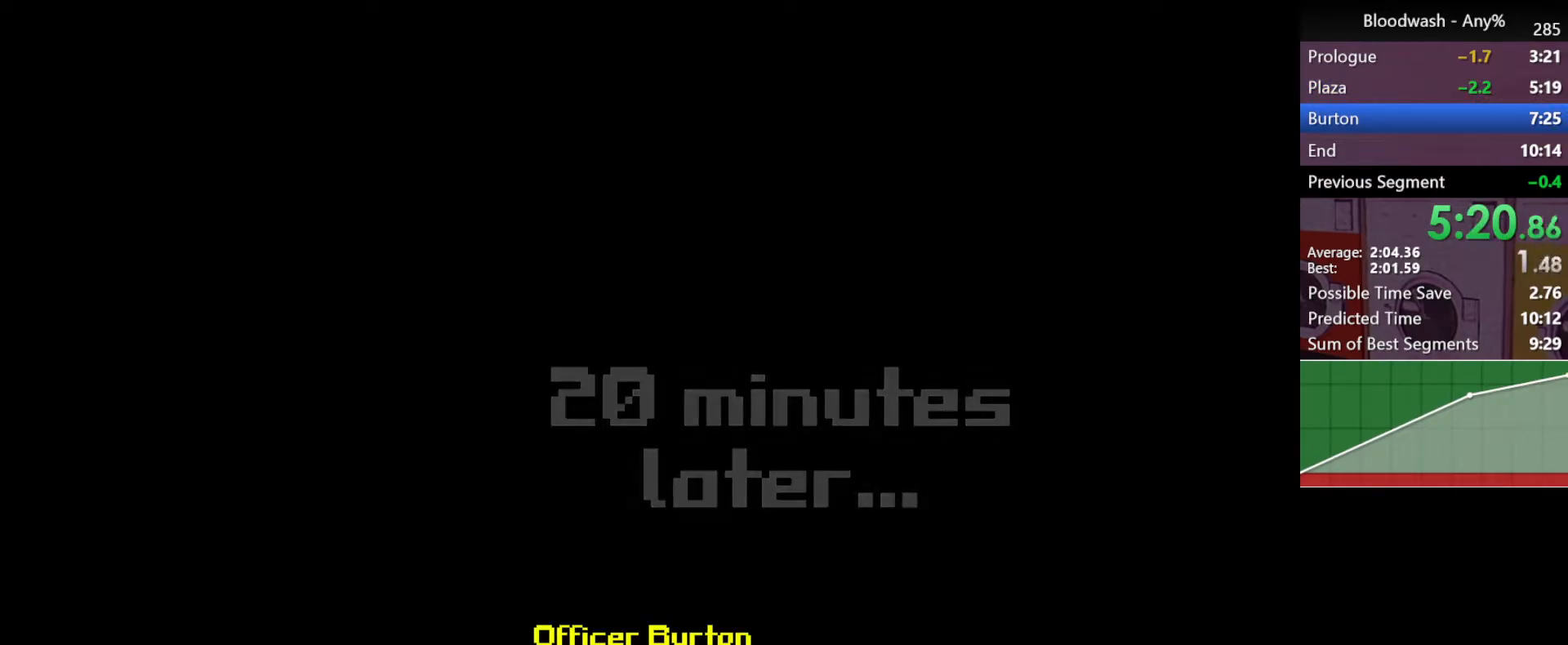
{"keys": [], "mouse": ["left"], "events": [[50, "mouse_left", "up"], [133, "mouse_left", "down"], [183, "mouse_left", "up"], [233, "mouse_left", "down"], [317, "mouse_left", "up"], [367, "mouse_left", "down"], [417, "mouse_left", "up"], [467, "mouse_left", "down"]]}
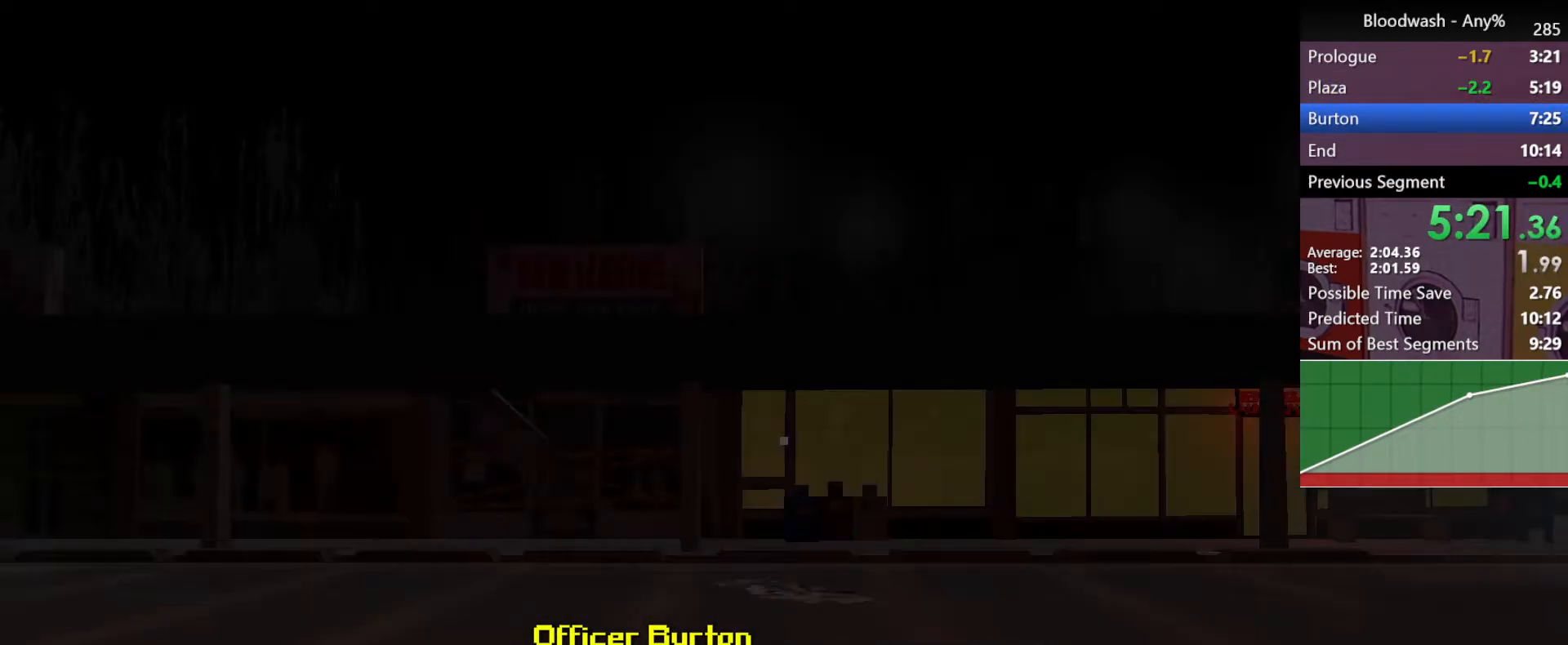
{"keys": ["a", "shift", "w"], "mouse": ["left"], "events": [[67, "mouse_left", "up"], [100, "mouse_left", "down"], [150, "mouse_left", "up"], [250, "mouse_left", "down"], [300, "a", "down"], [300, "mouse_left", "up"], [300, "shift", "down"], [333, "w", "down"], [433, "mouse_left", "down"]]}
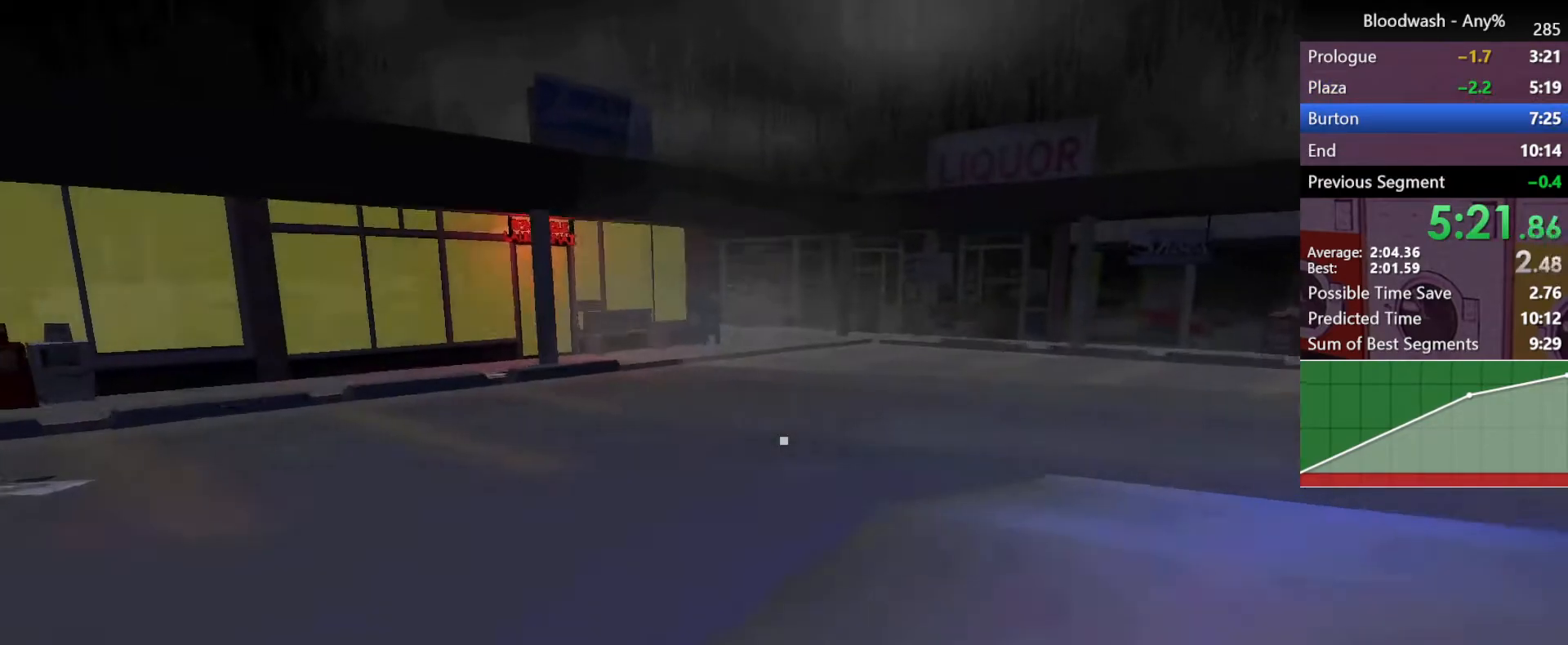
{"keys": ["a", "shift", "w"], "mouse": [], "events": [[267, "mouse_left", "up"]]}
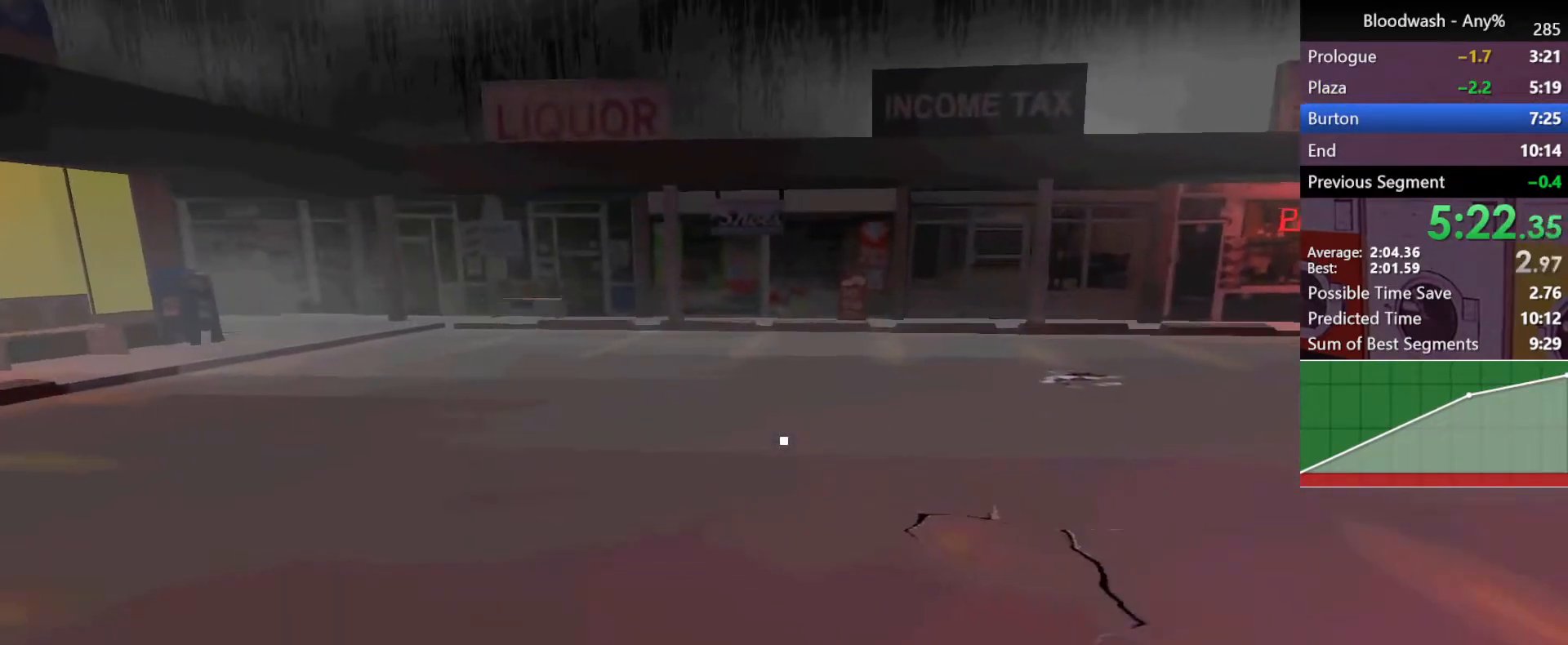
{"keys": ["a", "shift", "w"], "mouse": [], "events": []}
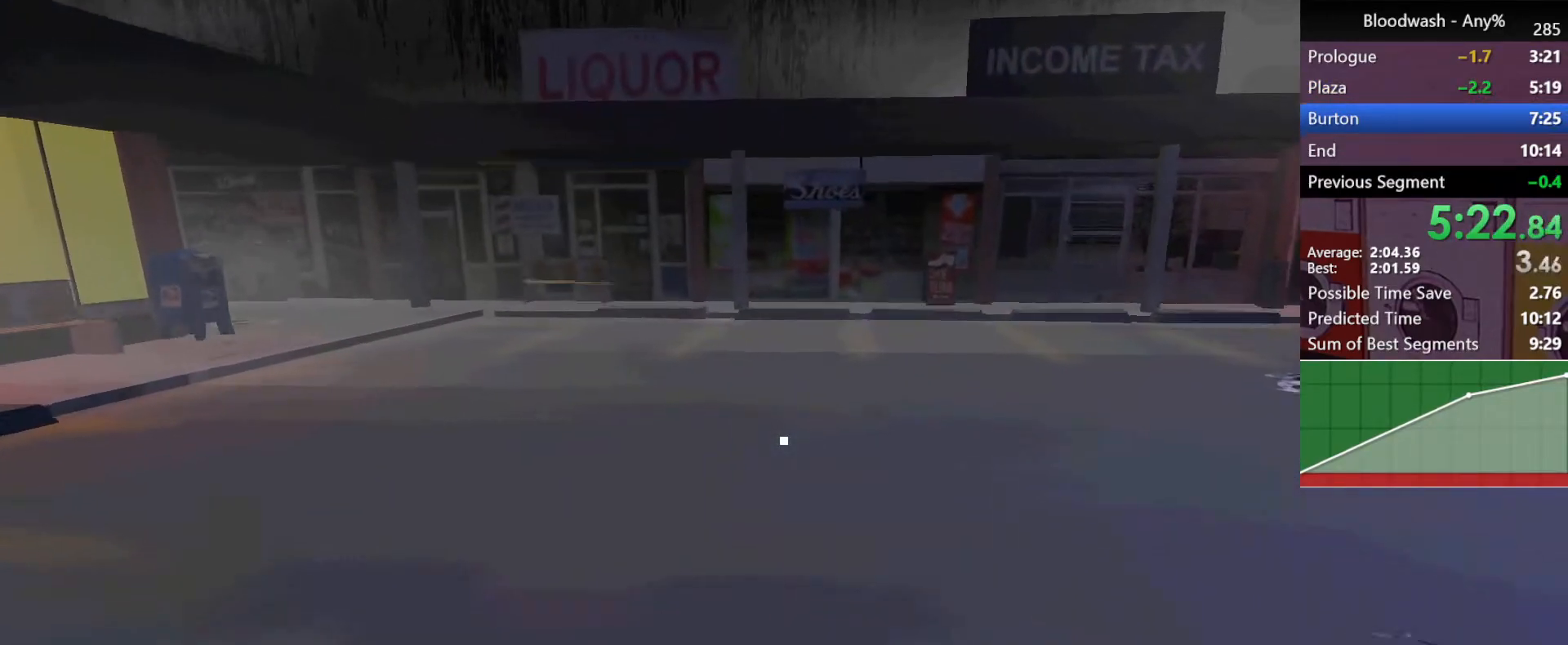
{"keys": ["a", "shift", "w"], "mouse": [], "events": []}
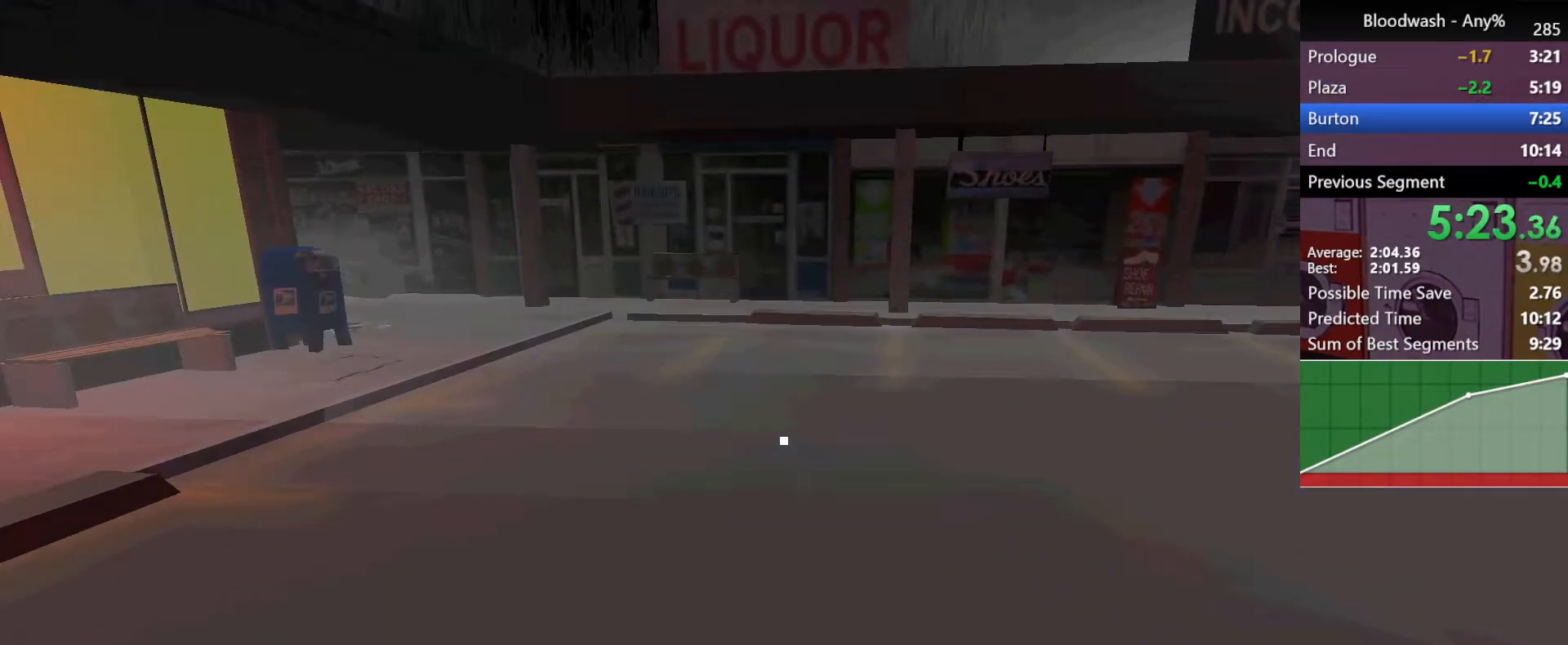
{"keys": ["a", "shift", "w"], "mouse": [], "events": []}
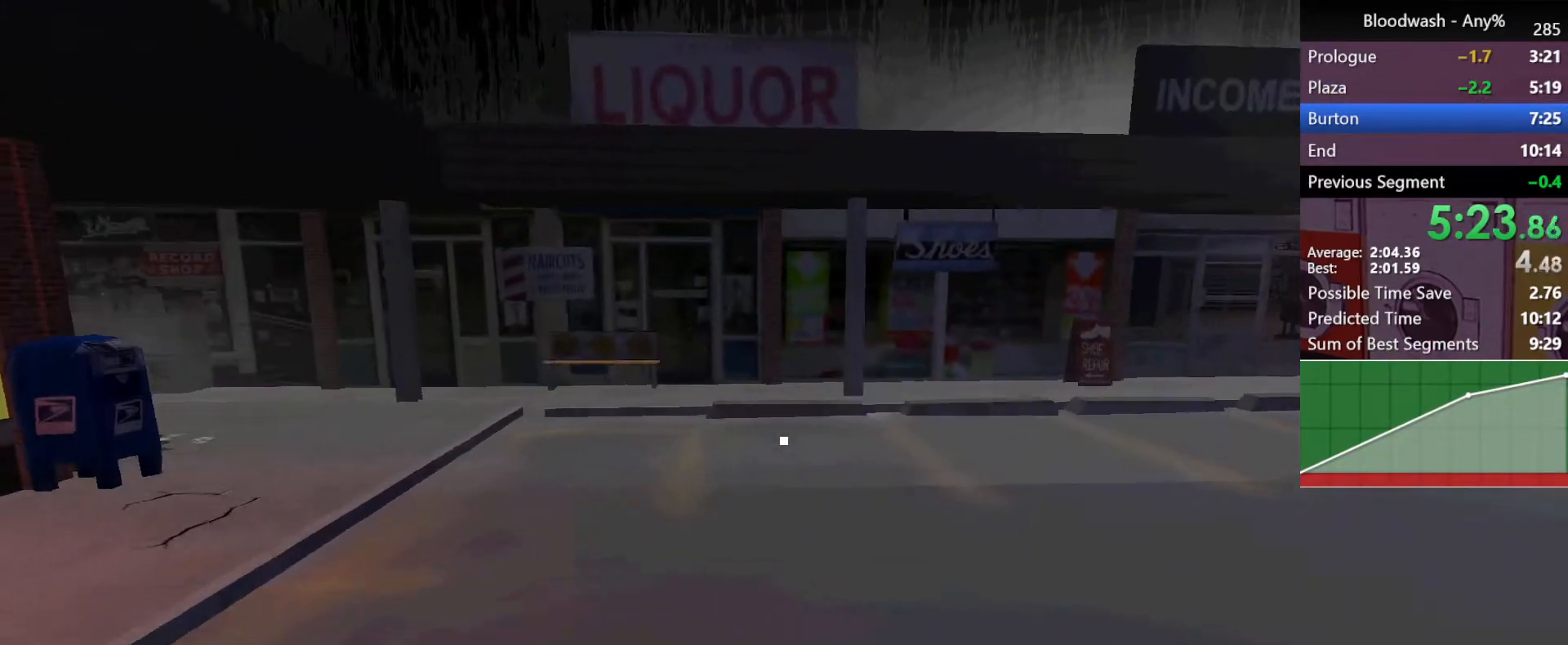
{"keys": ["a", "shift", "w"], "mouse": [], "events": []}
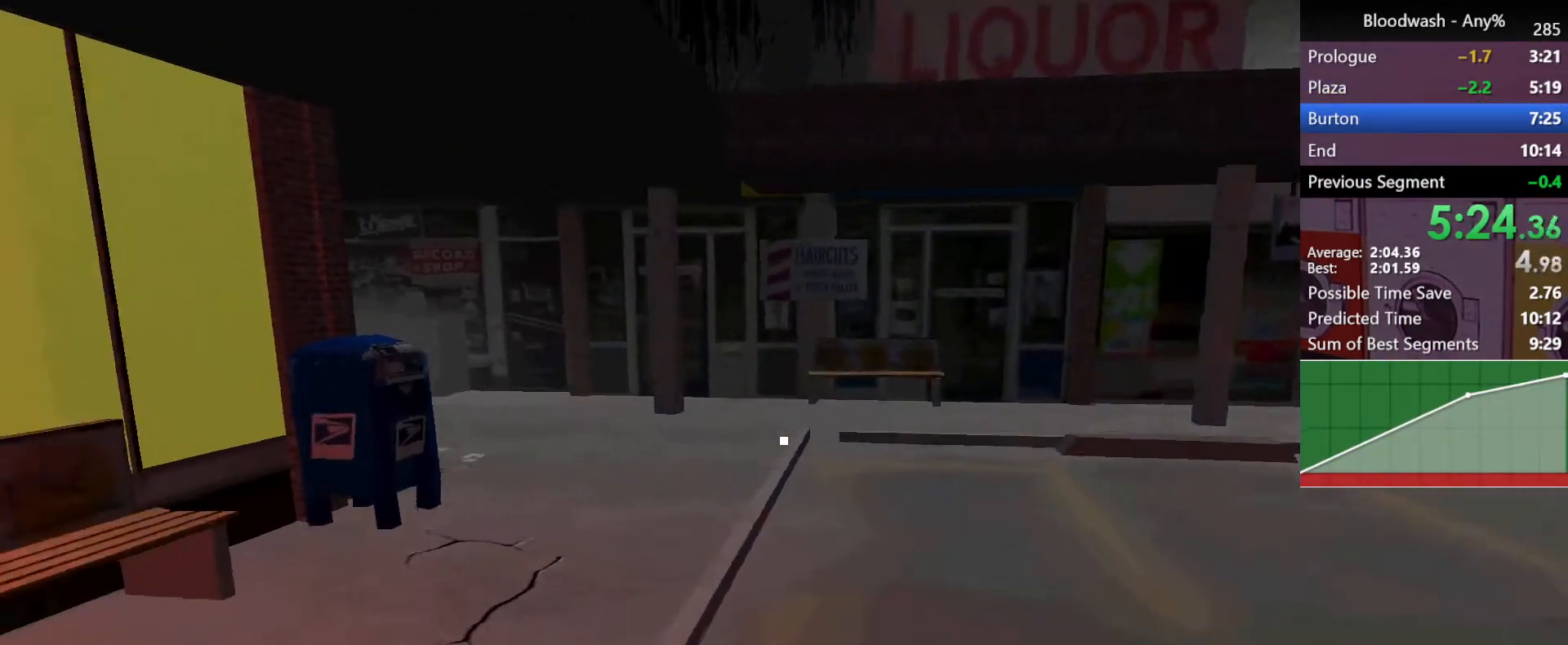
{"keys": ["a", "shift", "w"], "mouse": [], "events": []}
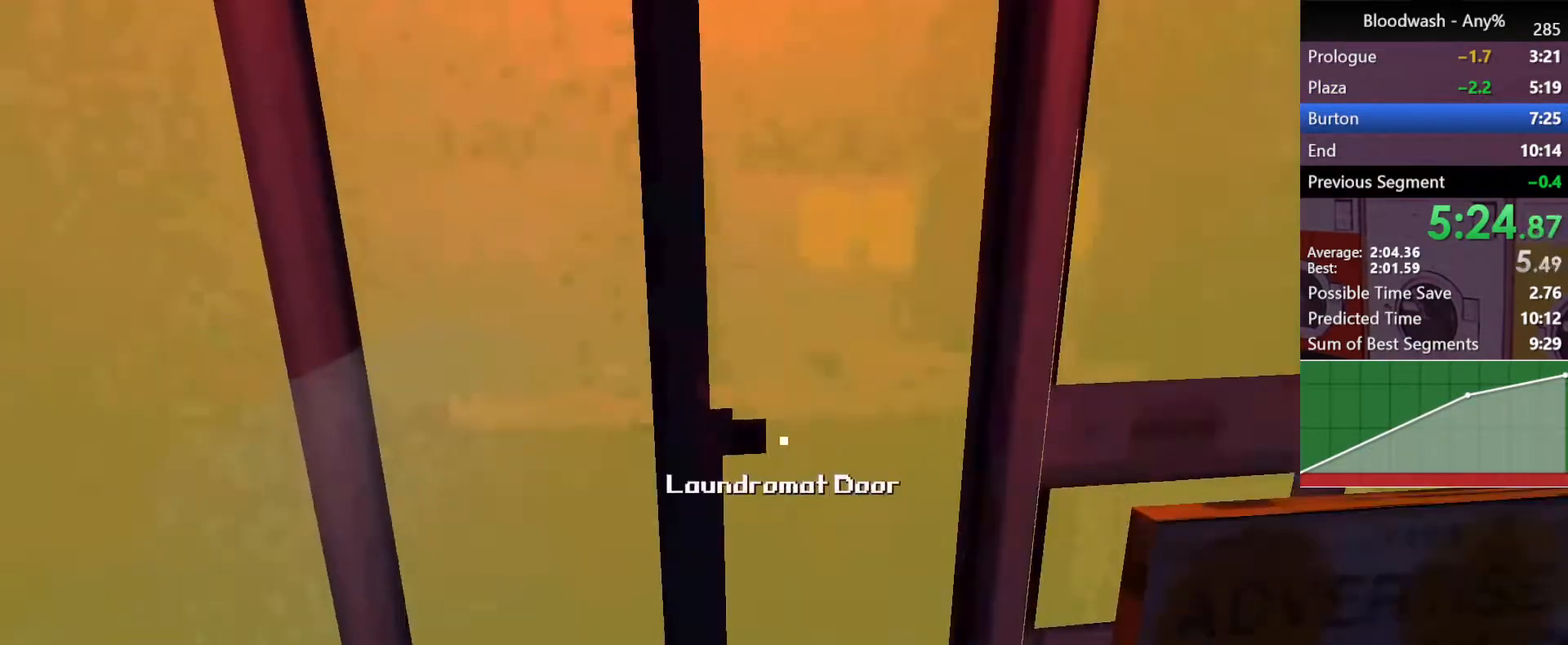
{"keys": ["a", "shift", "w"], "mouse": [], "events": [[67, "mouse_left", "down"], [167, "mouse_left", "up"], [217, "mouse_left", "down"], [350, "mouse_left", "up"], [400, "mouse_left", "down"], [500, "mouse_left", "up"]]}
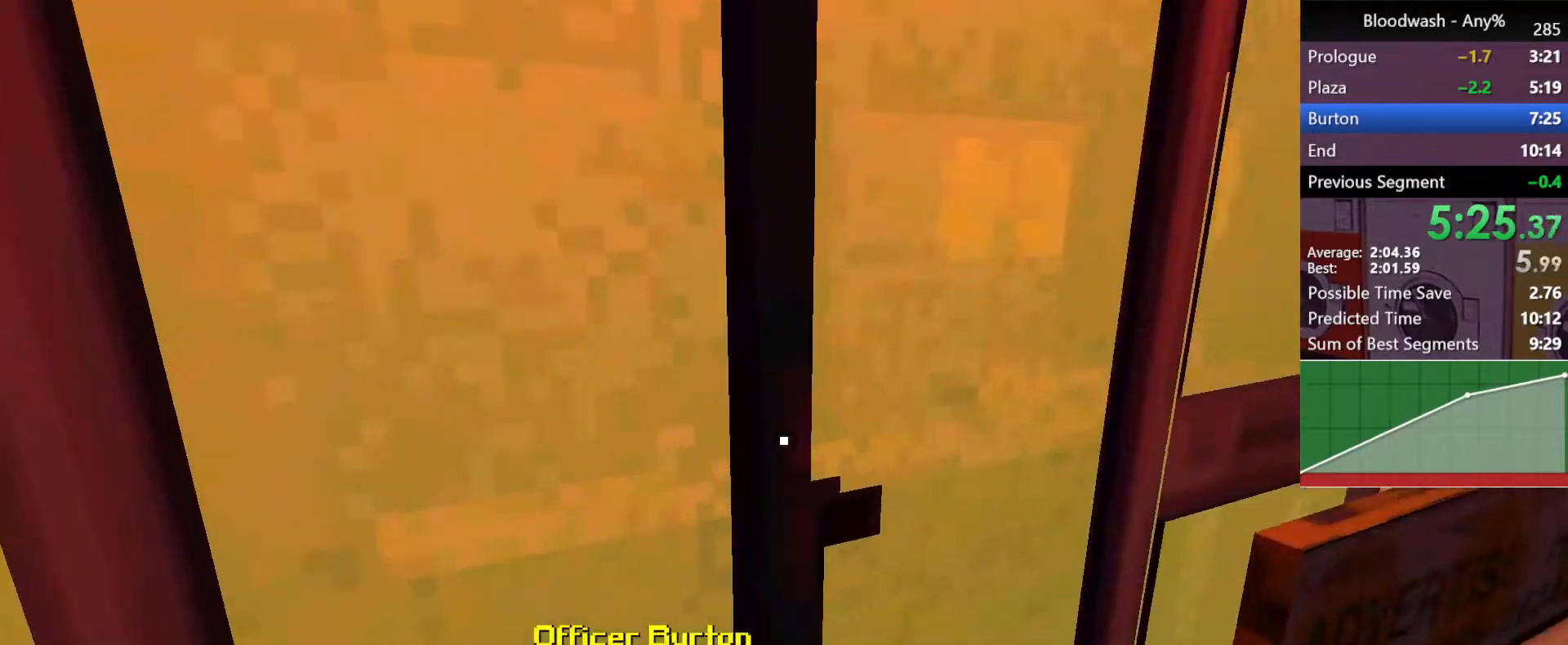
{"keys": ["a", "shift", "w"], "mouse": [], "events": [[50, "mouse_left", "down"], [83, "mouse_left", "up"]]}
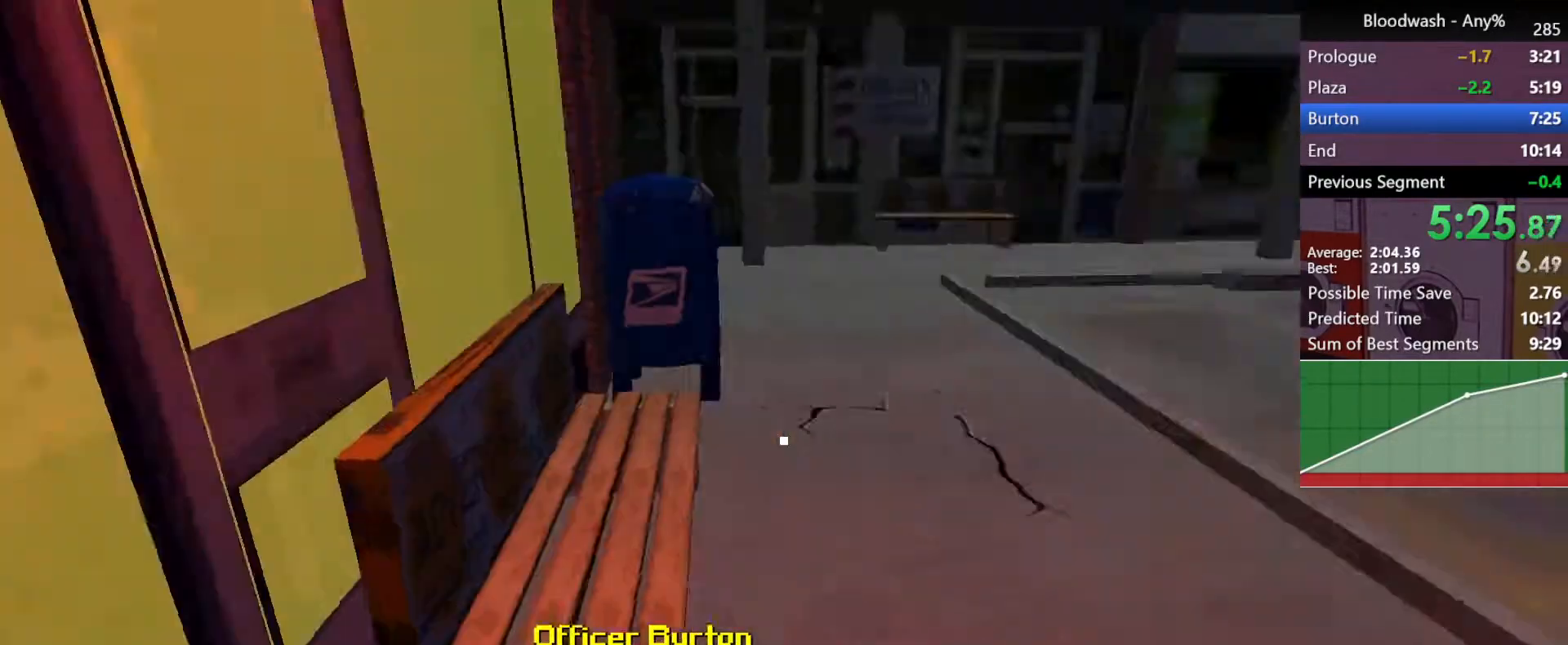
{"keys": ["a", "shift", "w"], "mouse": ["left"], "events": [[150, "mouse_left", "down"], [200, "mouse_left", "up"], [250, "mouse_left", "down"], [333, "mouse_left", "up"], [383, "mouse_left", "down"], [433, "mouse_left", "up"], [483, "mouse_left", "down"]]}
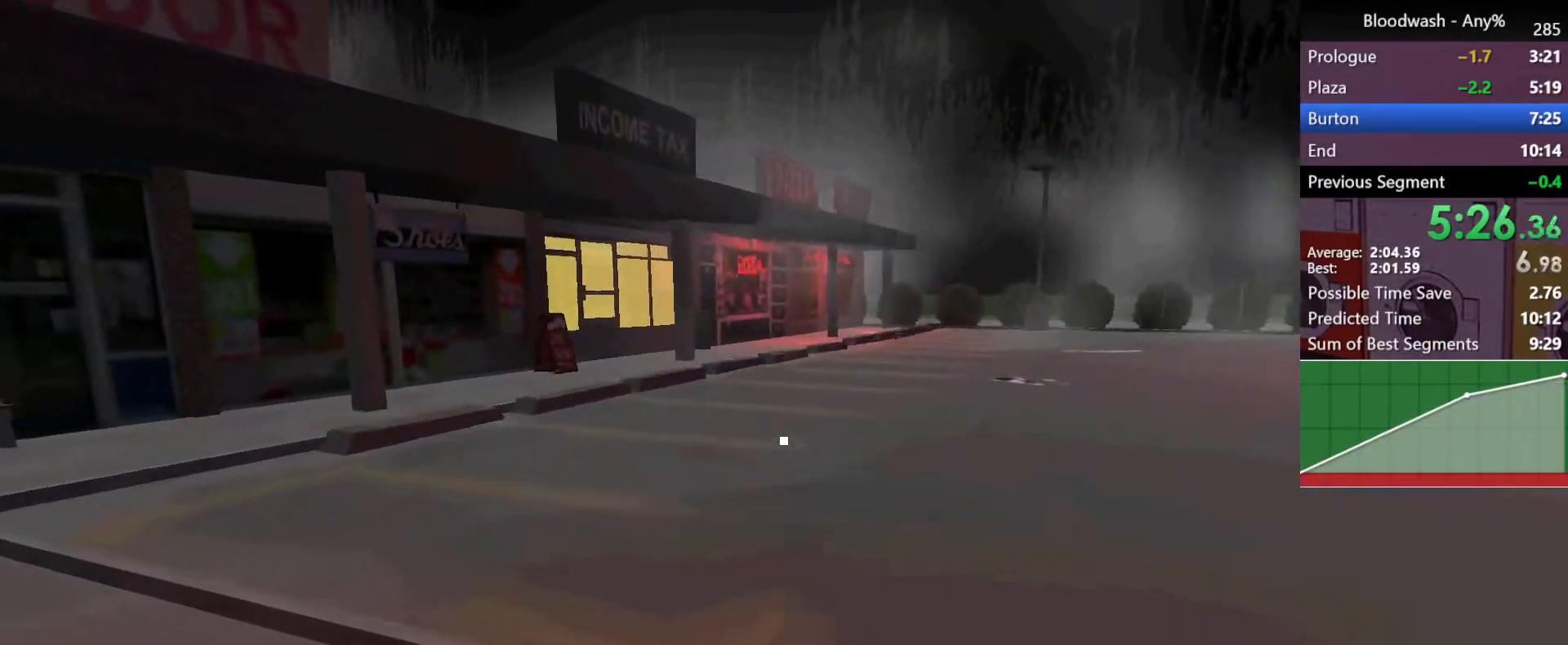
{"keys": ["a", "shift", "w"], "mouse": [], "events": [[67, "mouse_left", "up"], [117, "mouse_left", "down"], [167, "mouse_left", "up"]]}
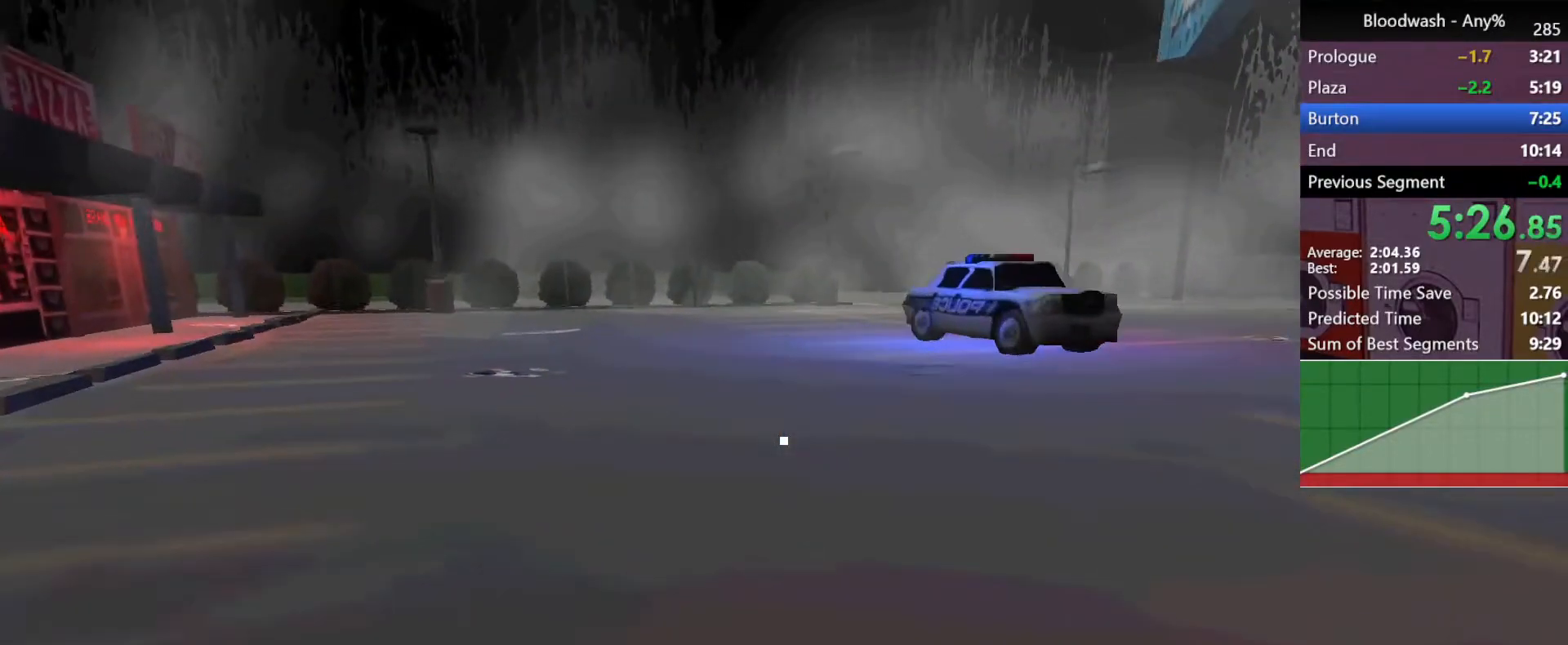
{"keys": ["a", "shift", "w"], "mouse": [], "events": []}
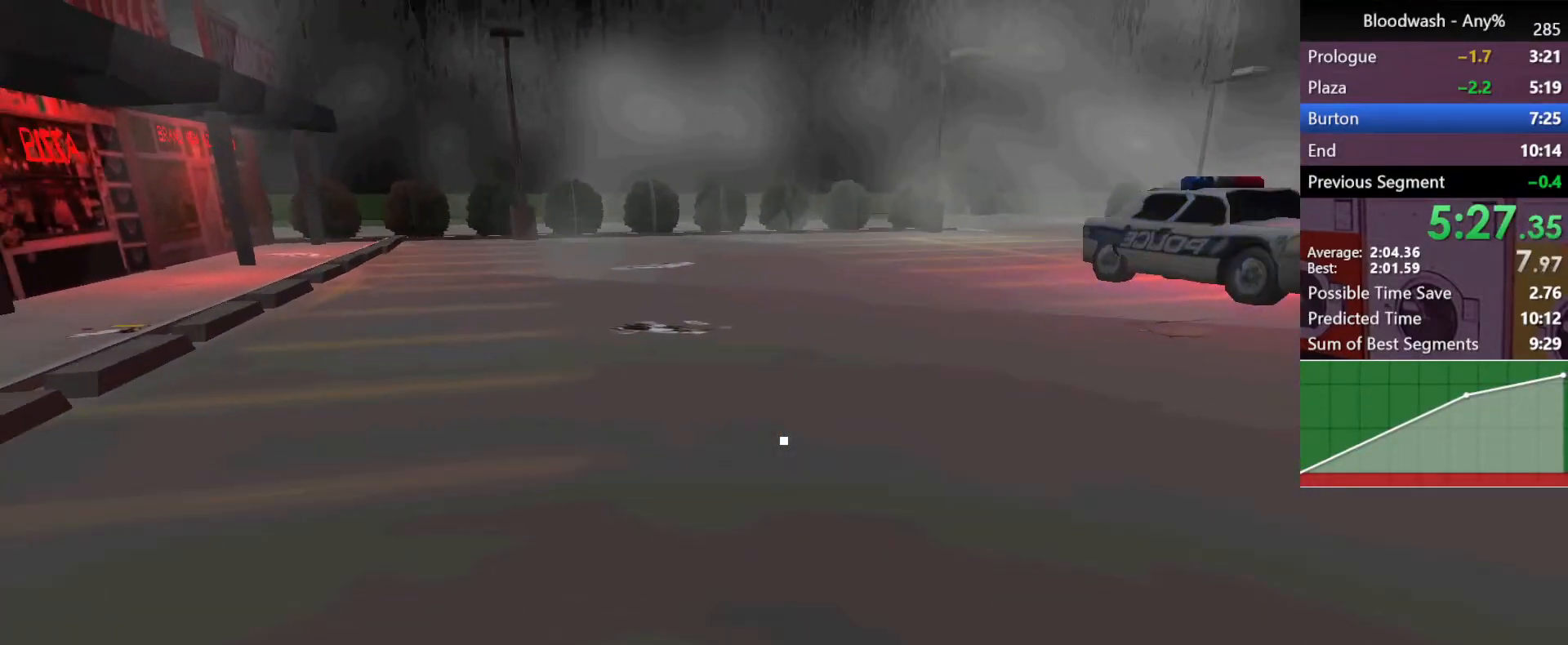
{"keys": ["a", "shift", "w"], "mouse": [], "events": []}
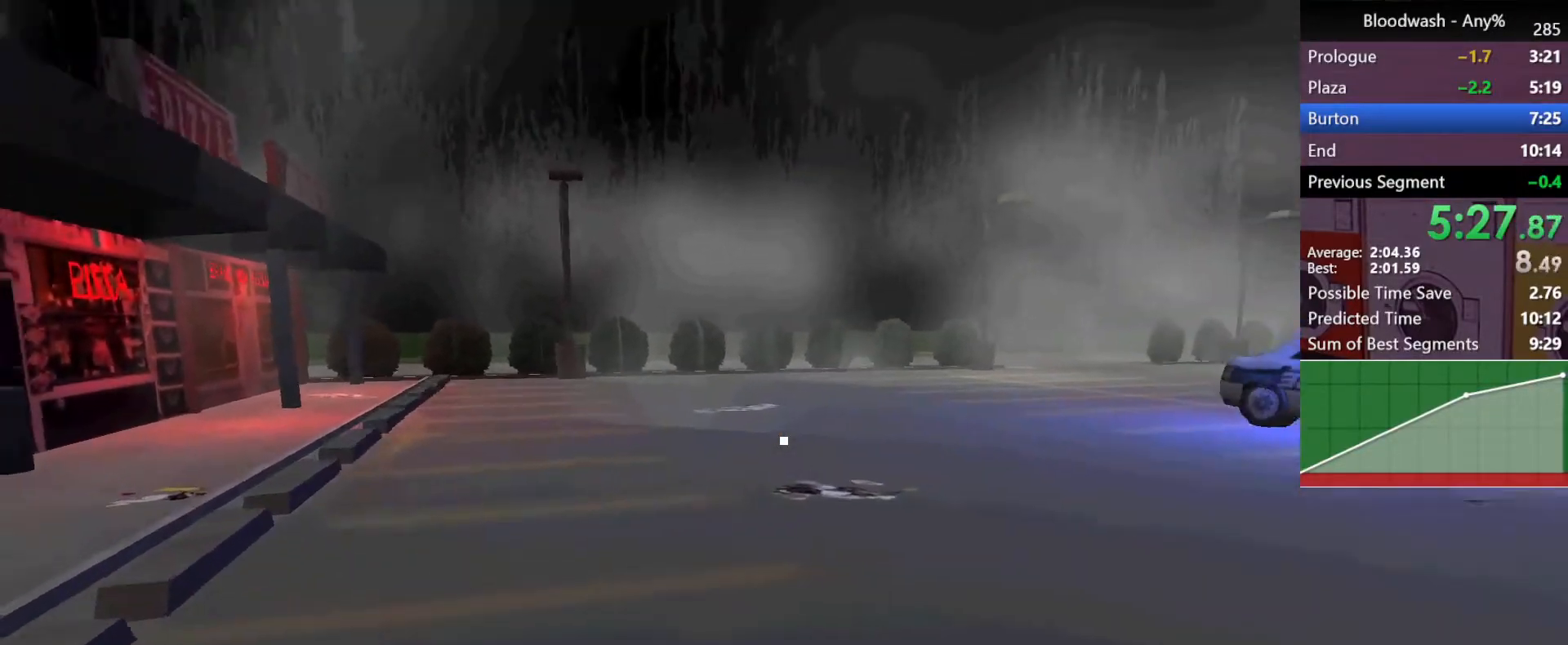
{"keys": ["a", "shift", "w"], "mouse": [], "events": []}
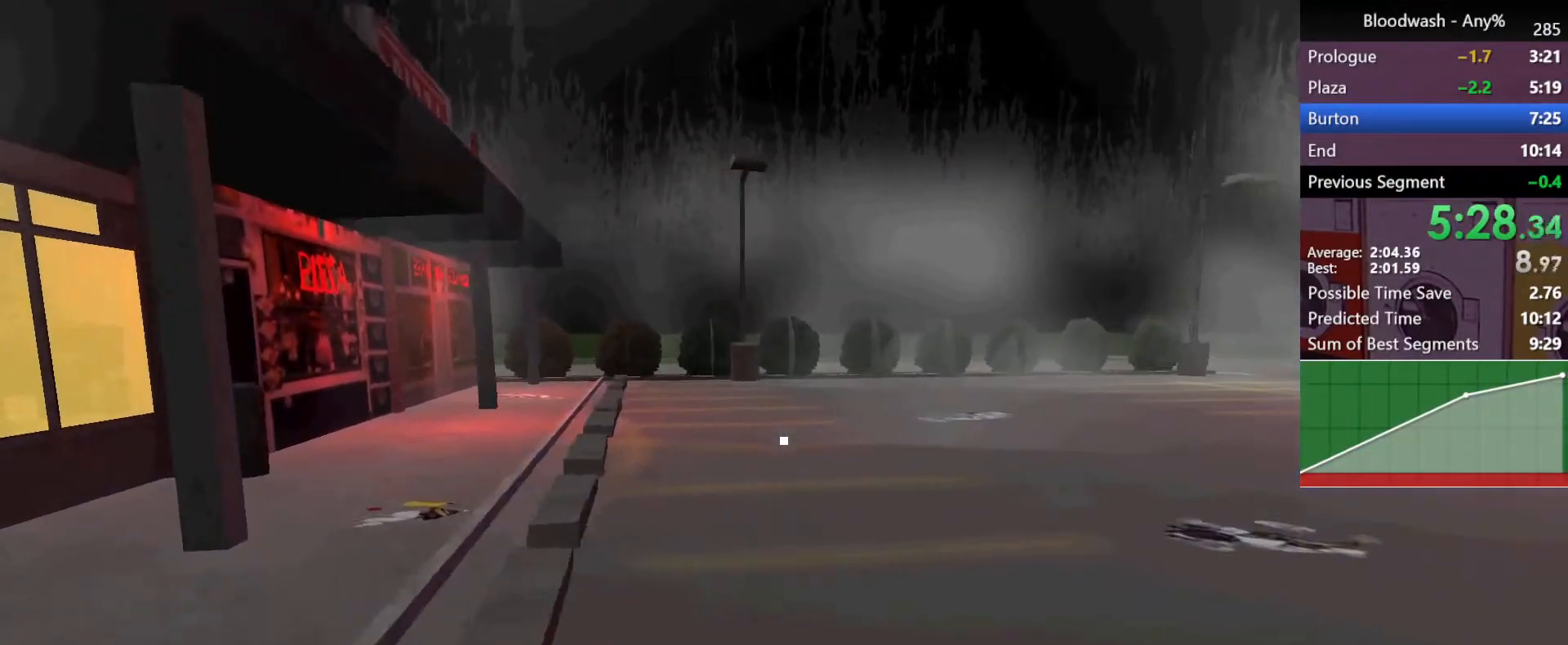
{"keys": ["a", "shift", "w"], "mouse": [], "events": []}
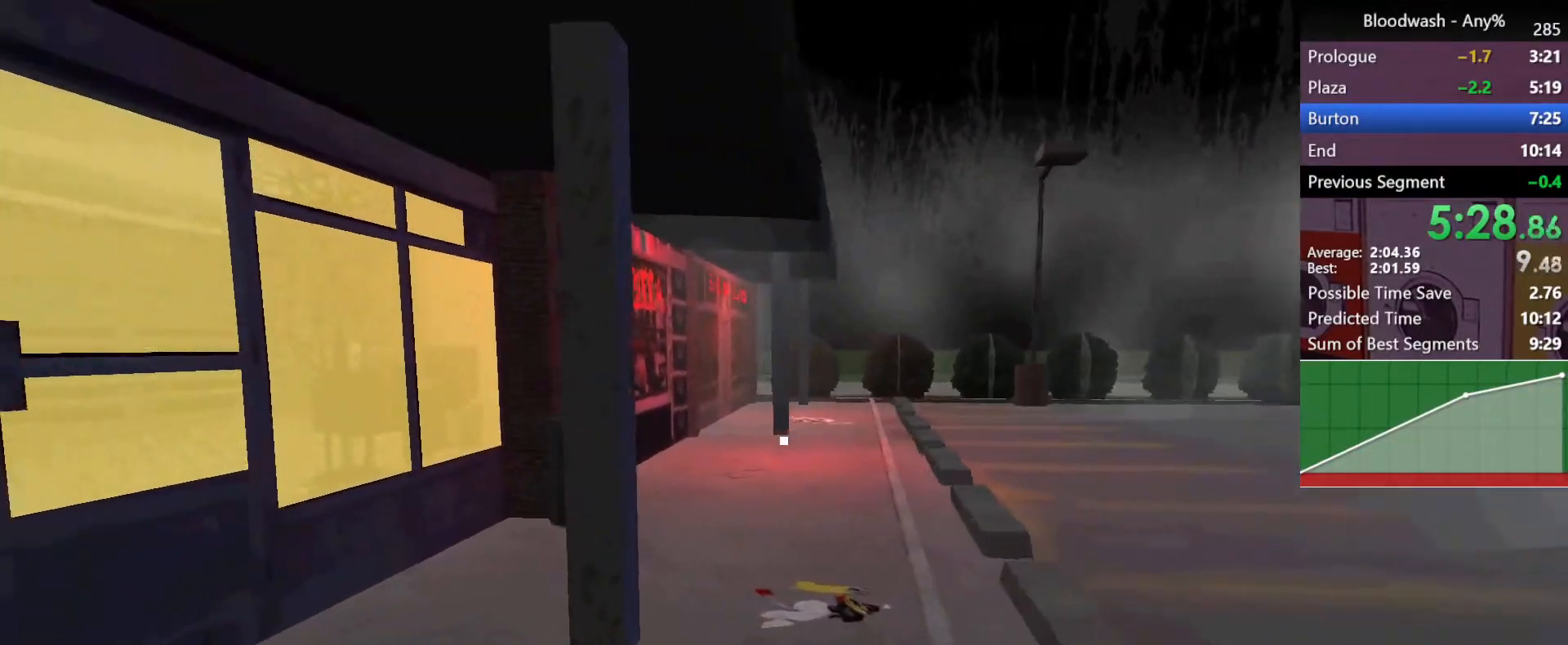
{"keys": ["a", "shift", "w"], "mouse": ["left"], "events": [[333, "mouse_left", "down"], [383, "mouse_left", "up"], [483, "mouse_left", "down"]]}
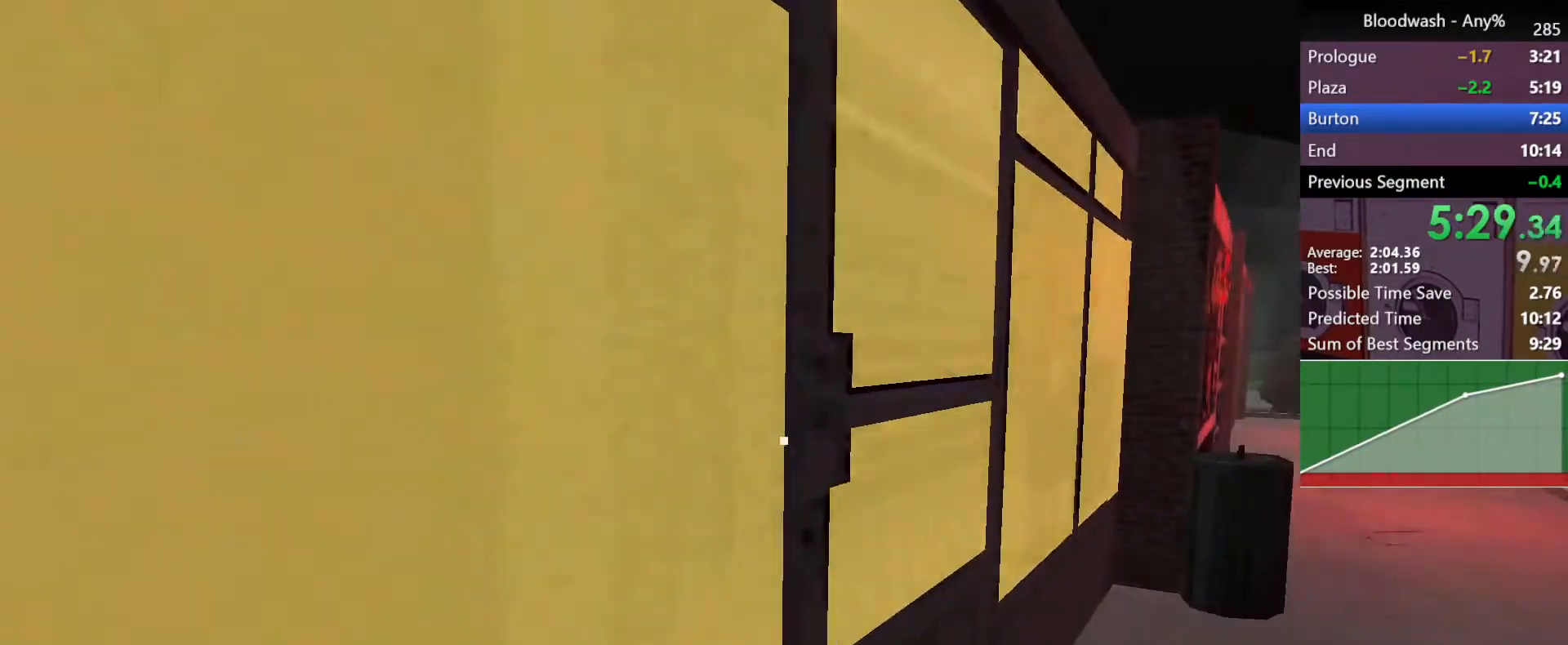
{"keys": ["a", "shift", "w"], "mouse": ["left"], "events": [[67, "mouse_left", "up"], [117, "mouse_left", "down"], [217, "mouse_left", "up"], [400, "mouse_left", "down"], [450, "mouse_left", "up"], [500, "mouse_left", "down"]]}
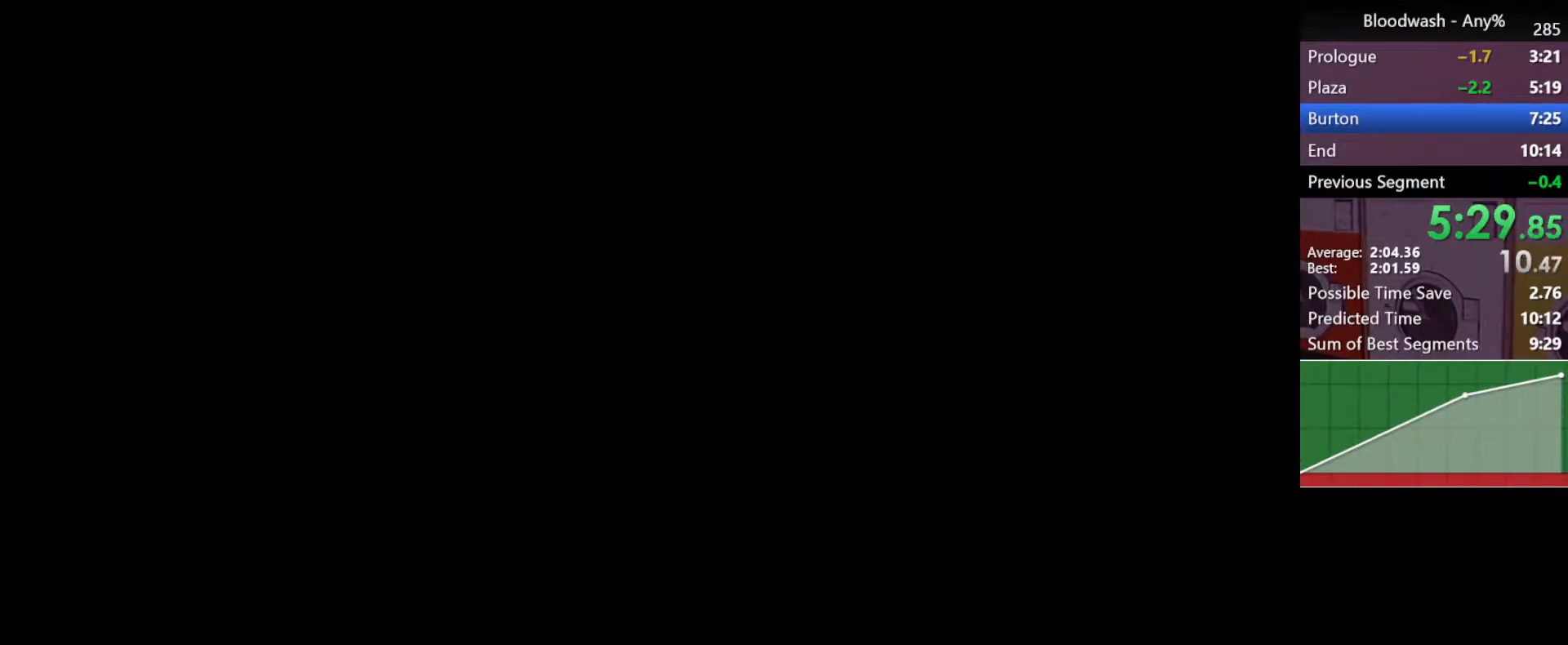
{"keys": ["a", "shift", "w"], "mouse": [], "events": [[100, "mouse_left", "up"], [133, "mouse_left", "down"], [233, "mouse_left", "up"], [317, "mouse_left", "down"], [367, "mouse_left", "up"]]}
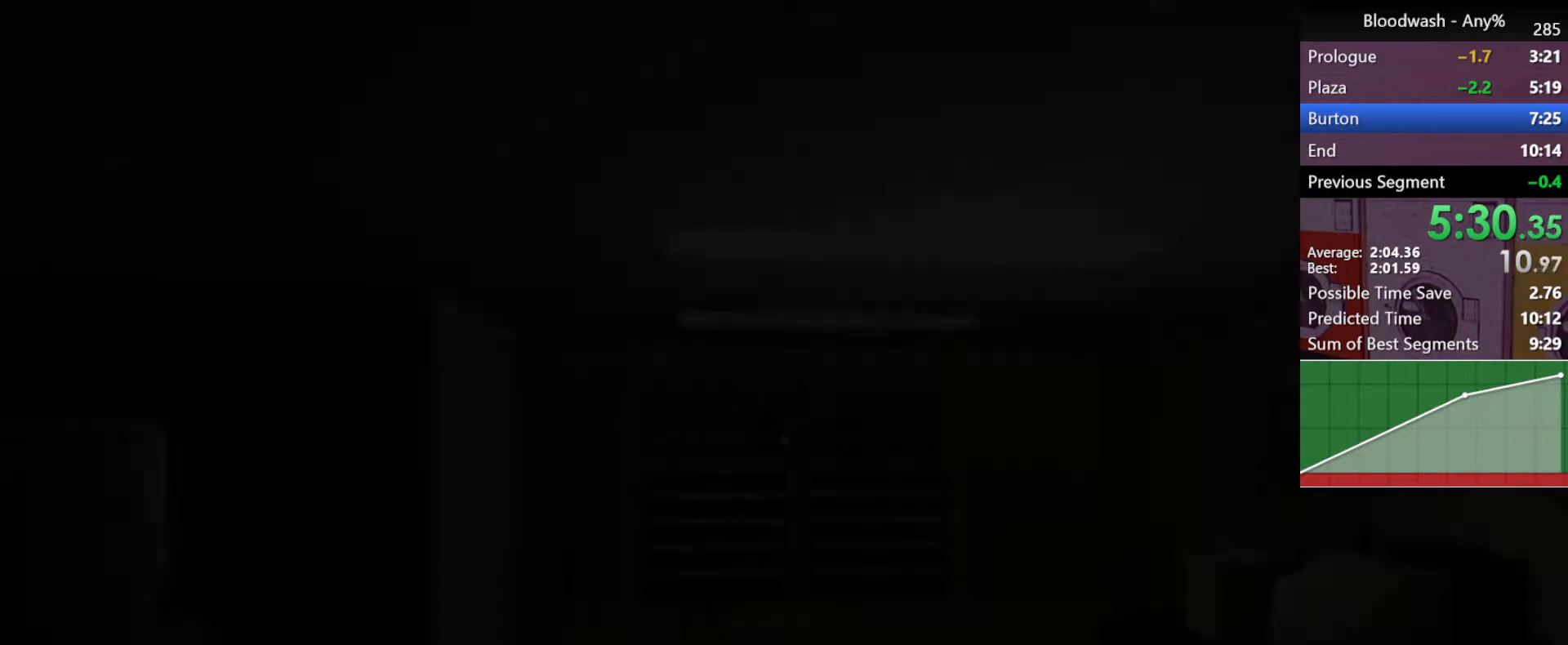
{"keys": ["a", "shift", "w"], "mouse": [], "events": [[67, "mouse_left", "down"], [117, "mouse_left", "up"], [200, "mouse_left", "down"], [250, "mouse_left", "up"], [433, "mouse_left", "down"], [483, "mouse_left", "up"]]}
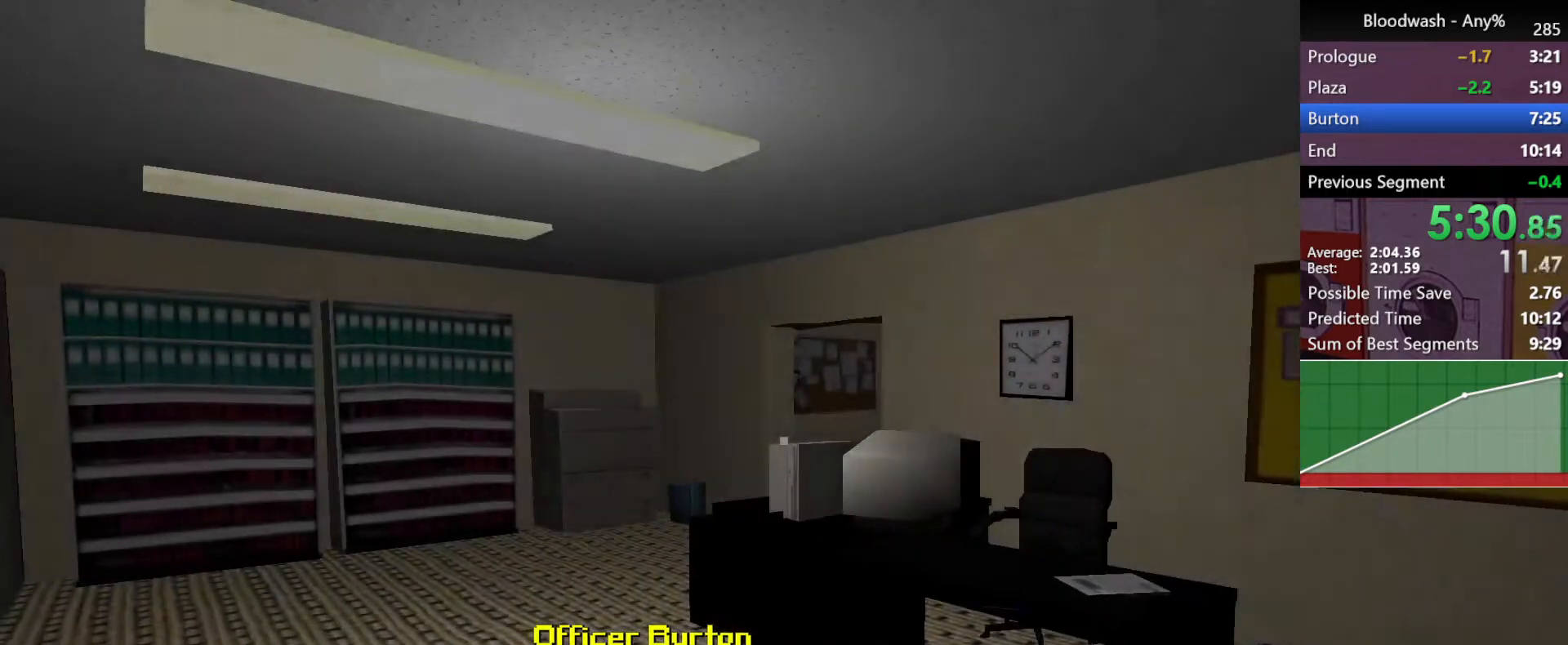
{"keys": ["a", "shift", "w"], "mouse": [], "events": [[33, "mouse_left", "down"], [83, "mouse_left", "up"], [117, "mouse_left", "down"], [167, "mouse_left", "up"], [217, "mouse_left", "down"], [400, "mouse_left", "up"]]}
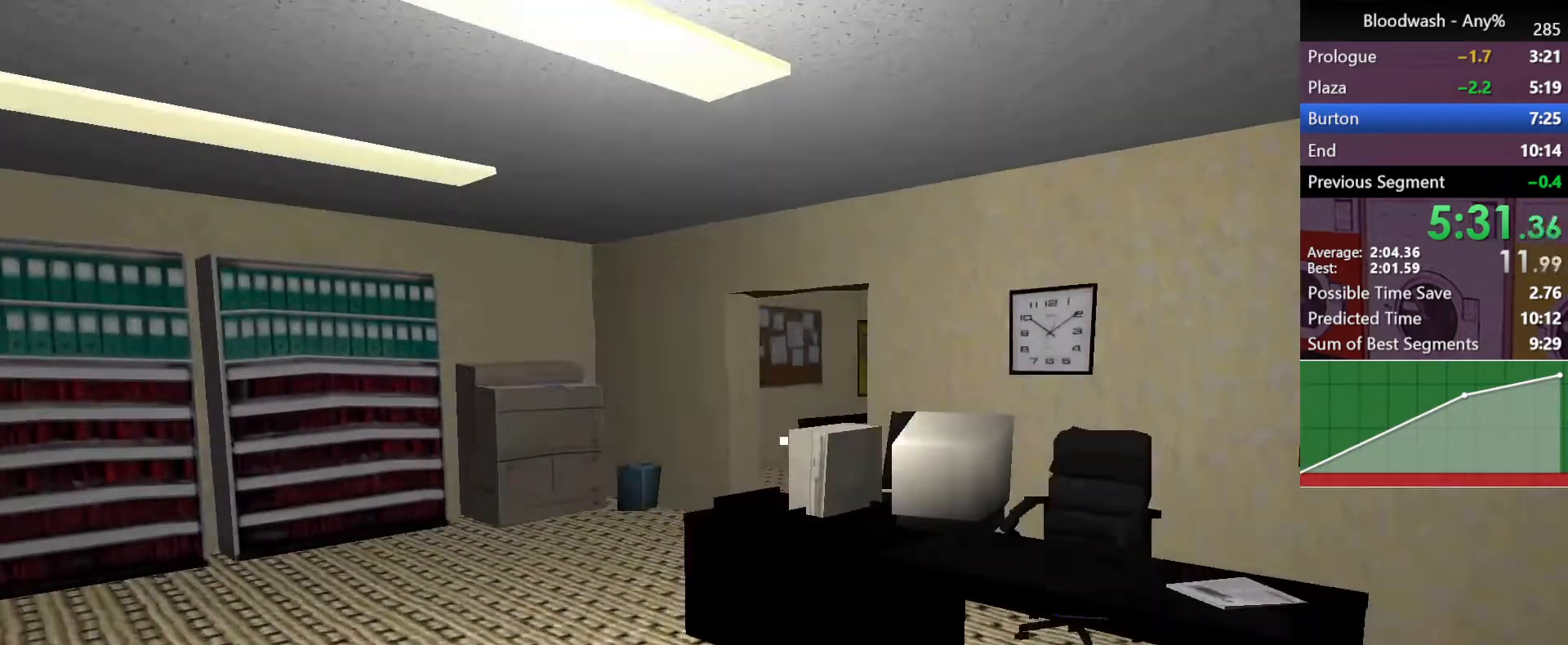
{"keys": ["a", "shift", "w"], "mouse": [], "events": []}
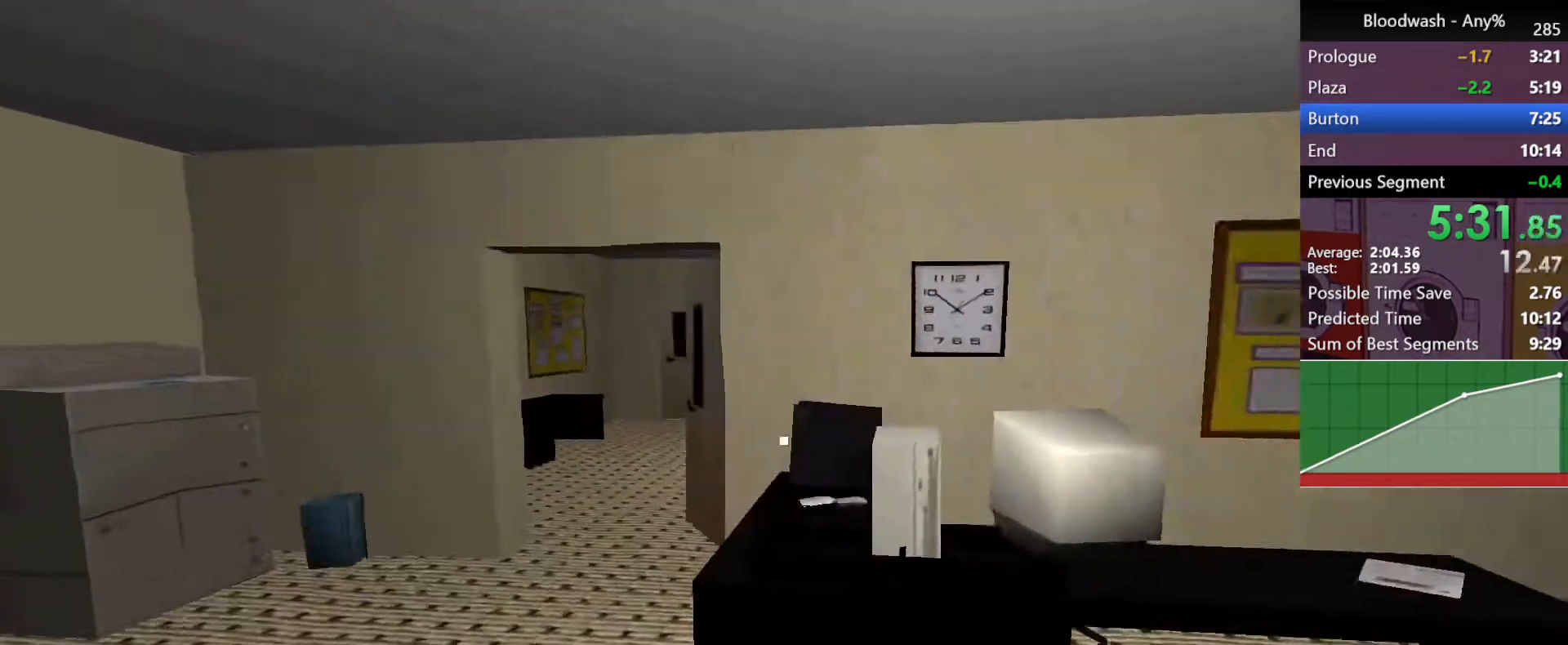
{"keys": ["a", "shift", "w"], "mouse": [], "events": []}
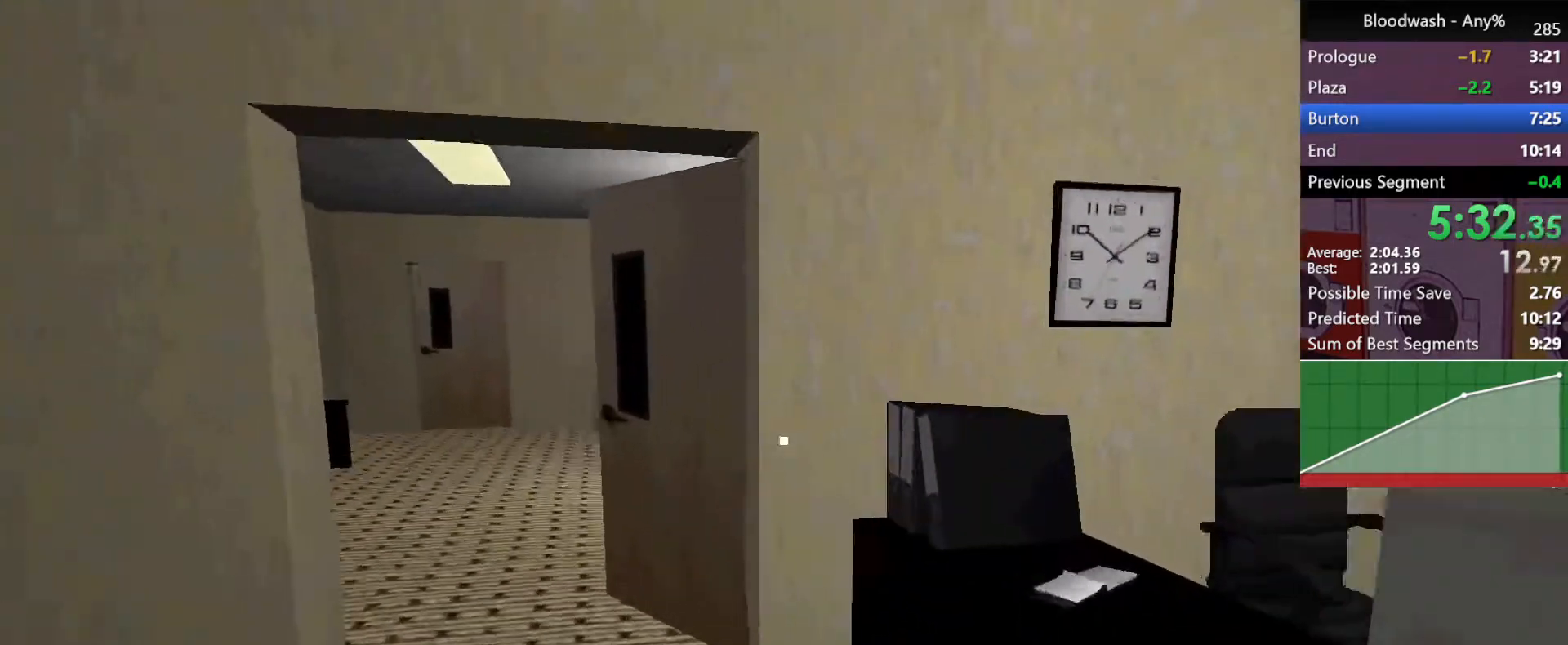
{"keys": ["a", "shift", "w"], "mouse": [], "events": []}
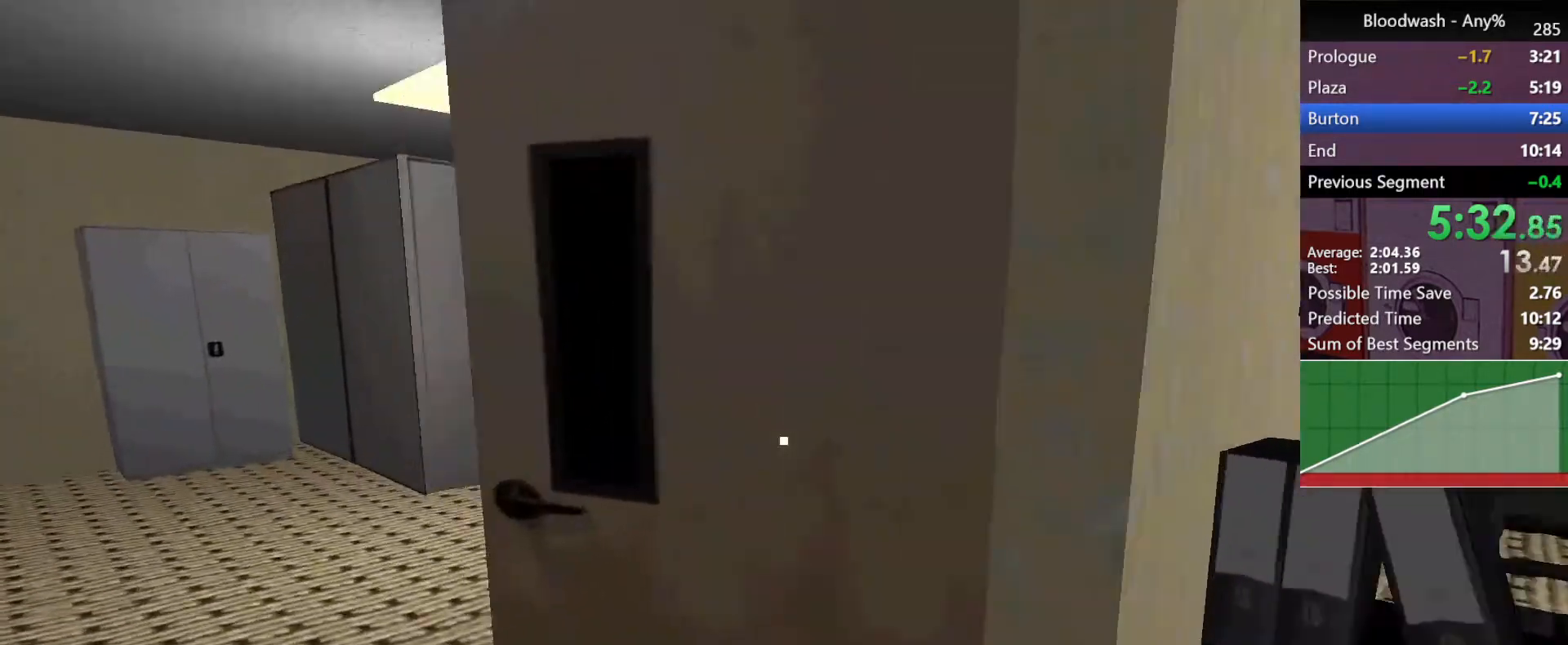
{"keys": ["a", "shift", "w"], "mouse": [], "events": []}
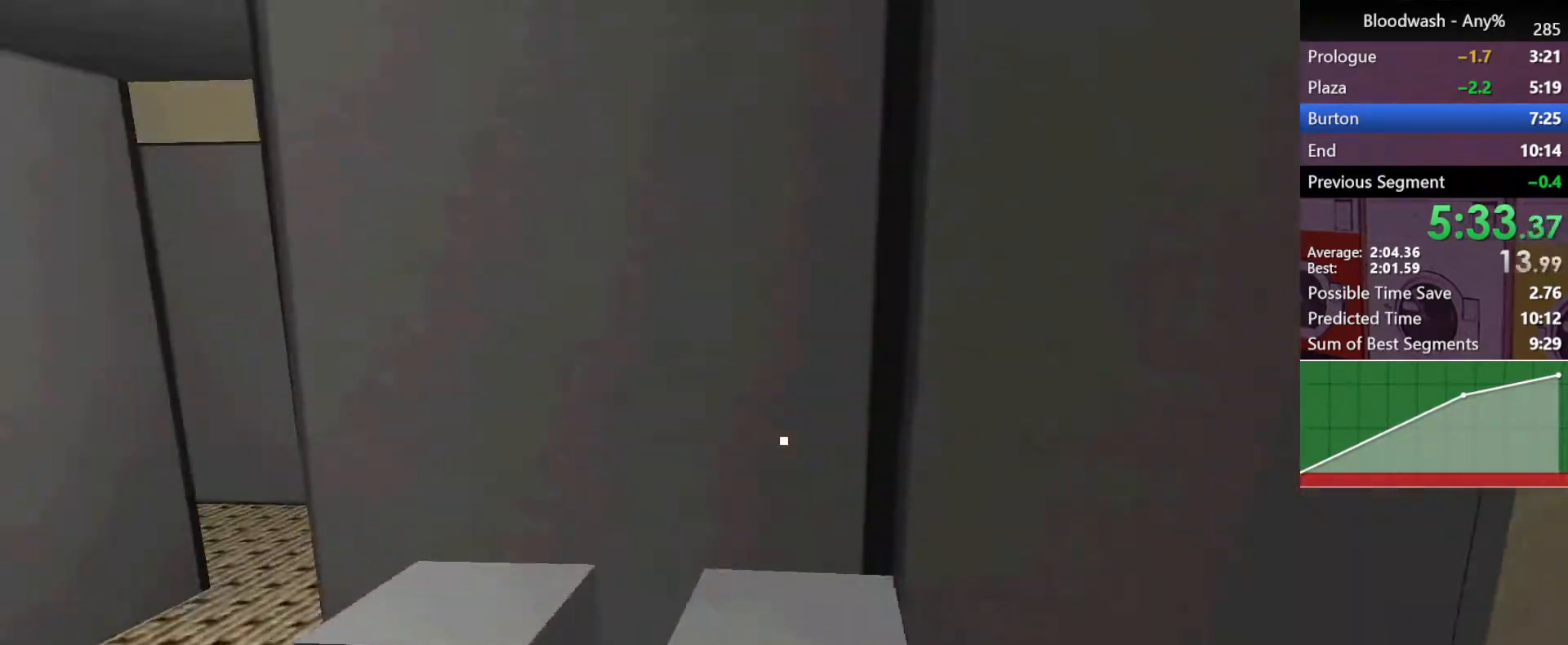
{"keys": ["a", "shift", "w"], "mouse": [], "events": []}
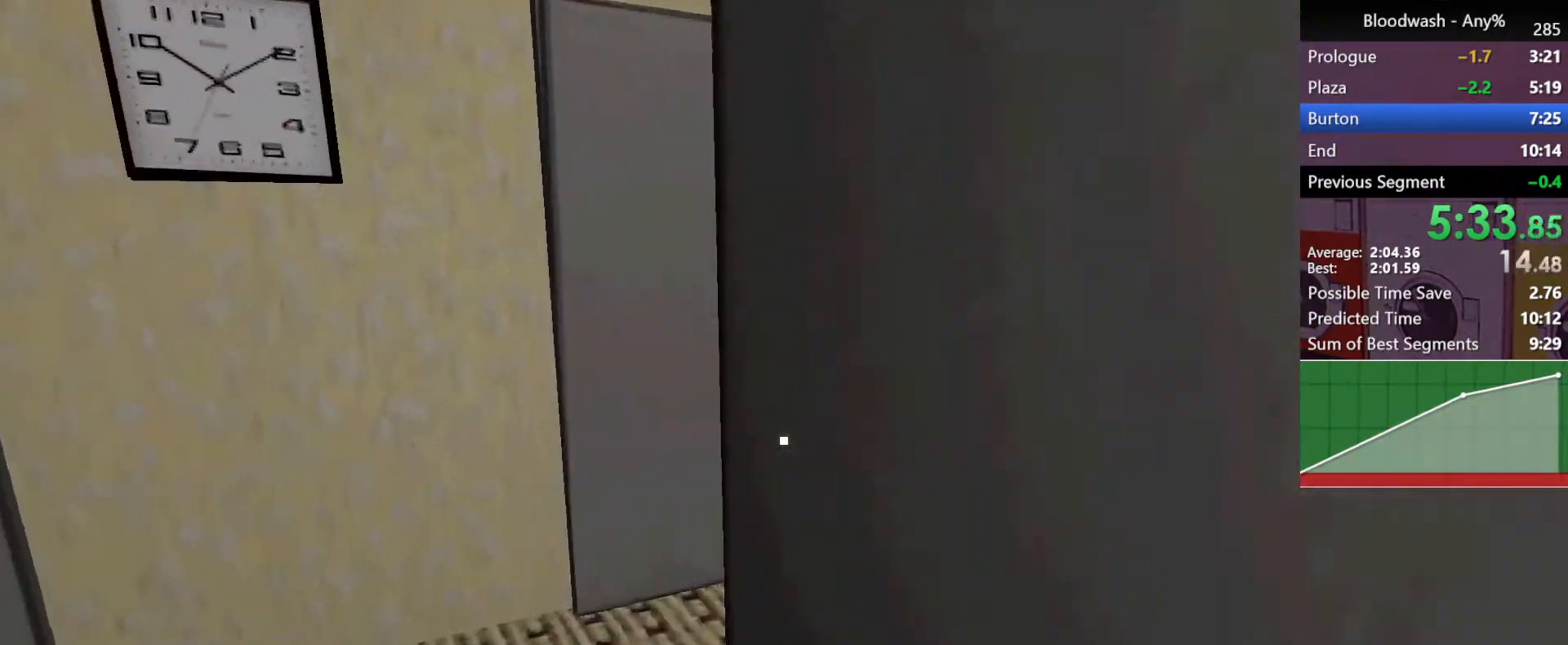
{"keys": ["a", "shift", "w"], "mouse": [], "events": []}